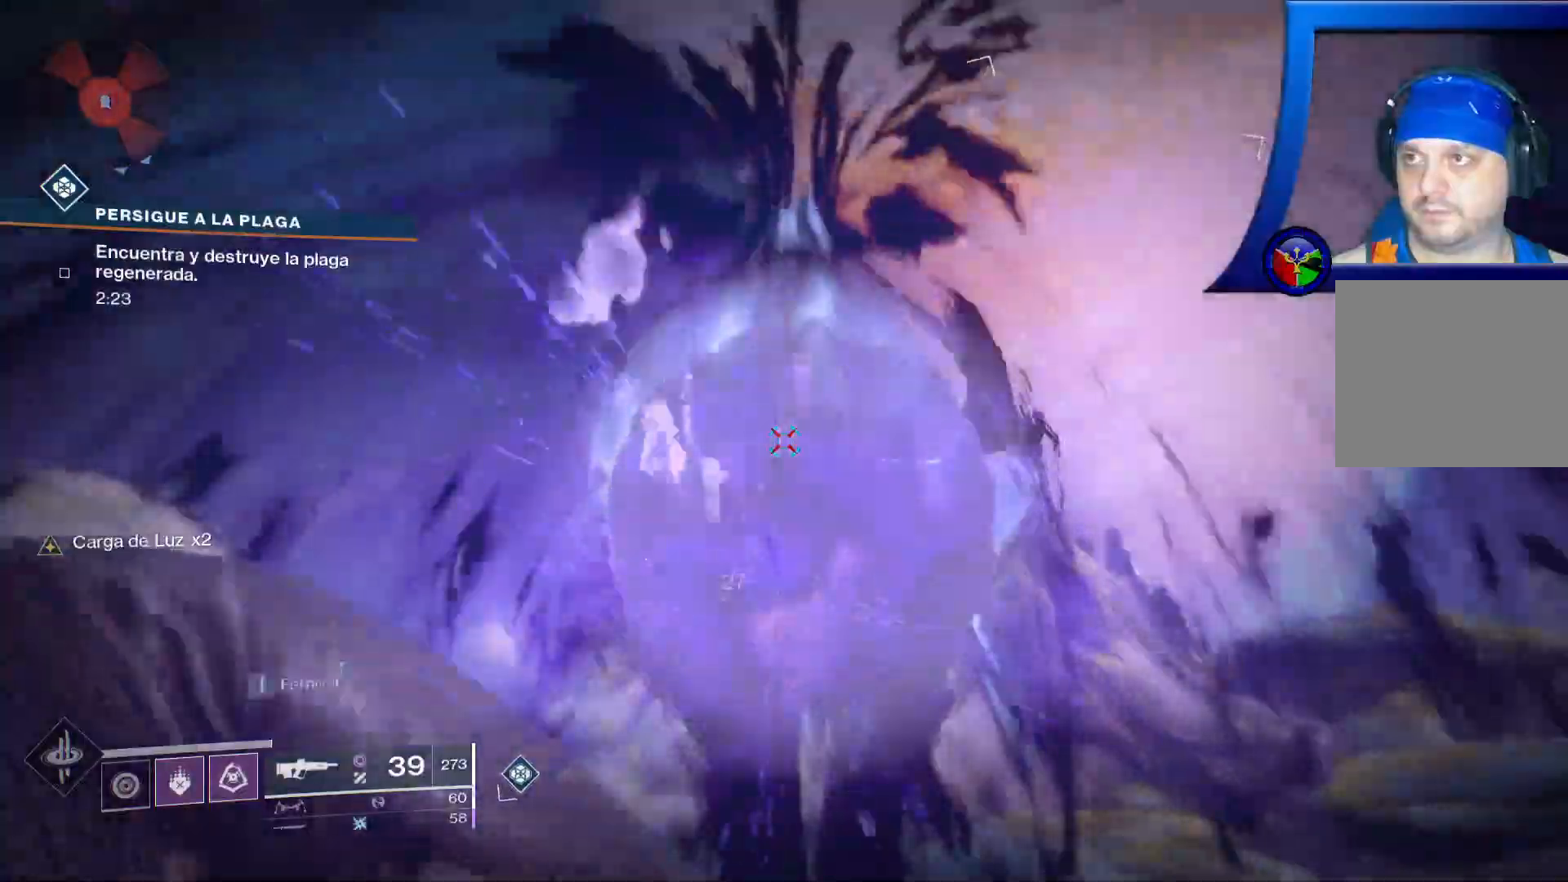
Gameplay with a controller (Xbox layout); each line is a JSON object with the inputs held at the frame after it (dt_ms = milliseconds from this image to that frame). "events" lists button and stick changes between this image and that frame as [ms after this image, input, new state], when the widget could be followed in between. Not read: HOME L1 L2.
{"dt_ms": 500, "buttons": [], "left_stick": "up-right", "right_stick": "down", "events": [[67, "right_stick", "down"], [150, "R2", "down"], [283, "R2", "up"], [300, "right_stick", "center"], [367, "R2", "down"], [450, "right_stick", "down"], [483, "R2", "up"], [500, "left_stick", "up-right"]]}
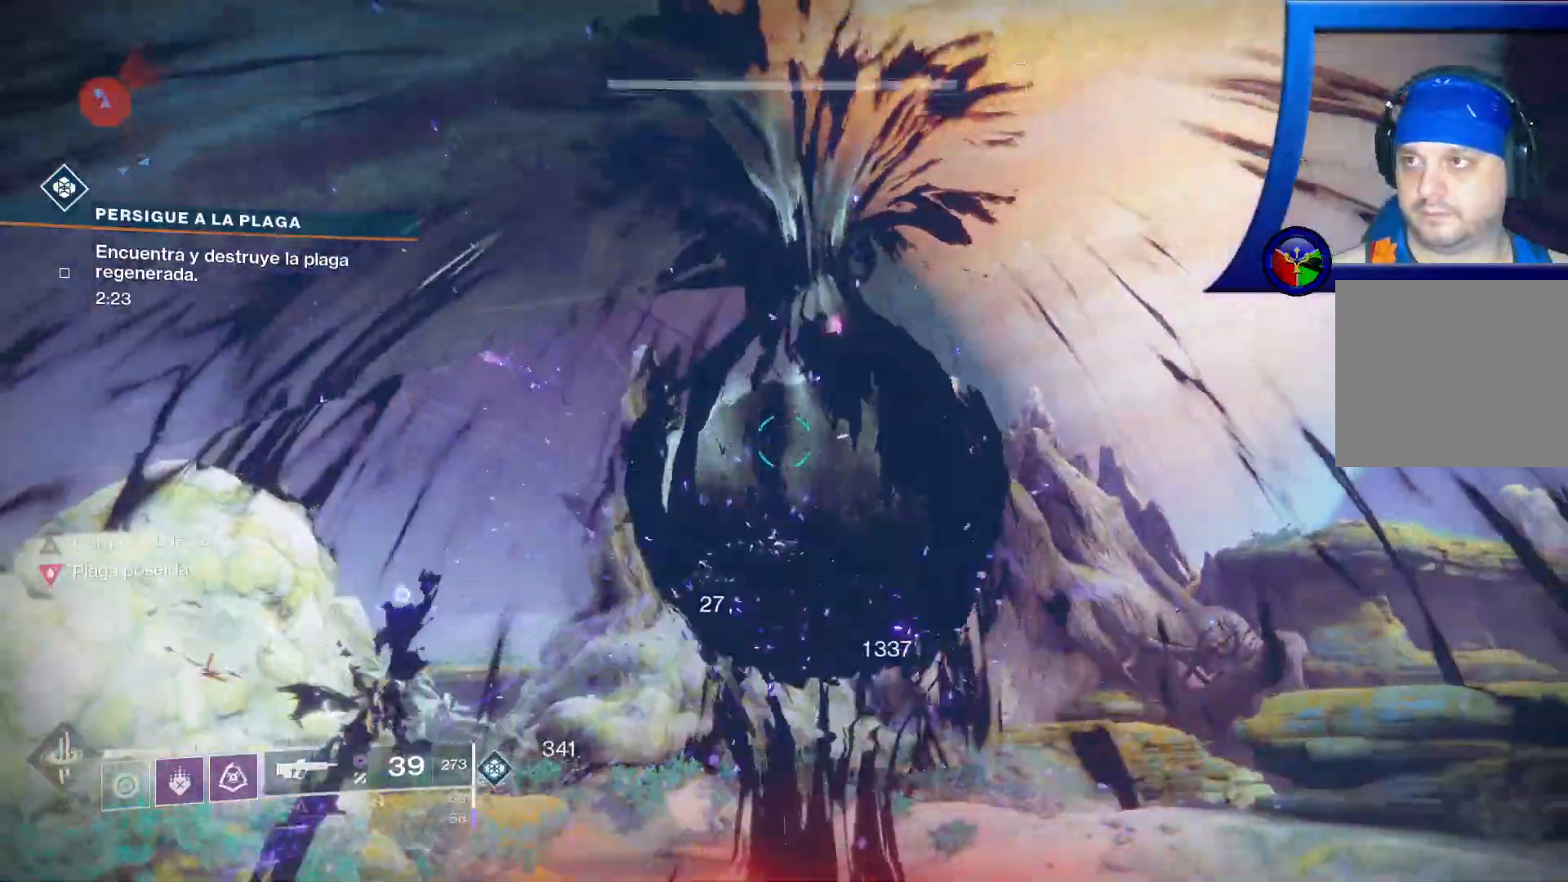
{"dt_ms": 1000, "buttons": [], "left_stick": "down", "right_stick": "center"}
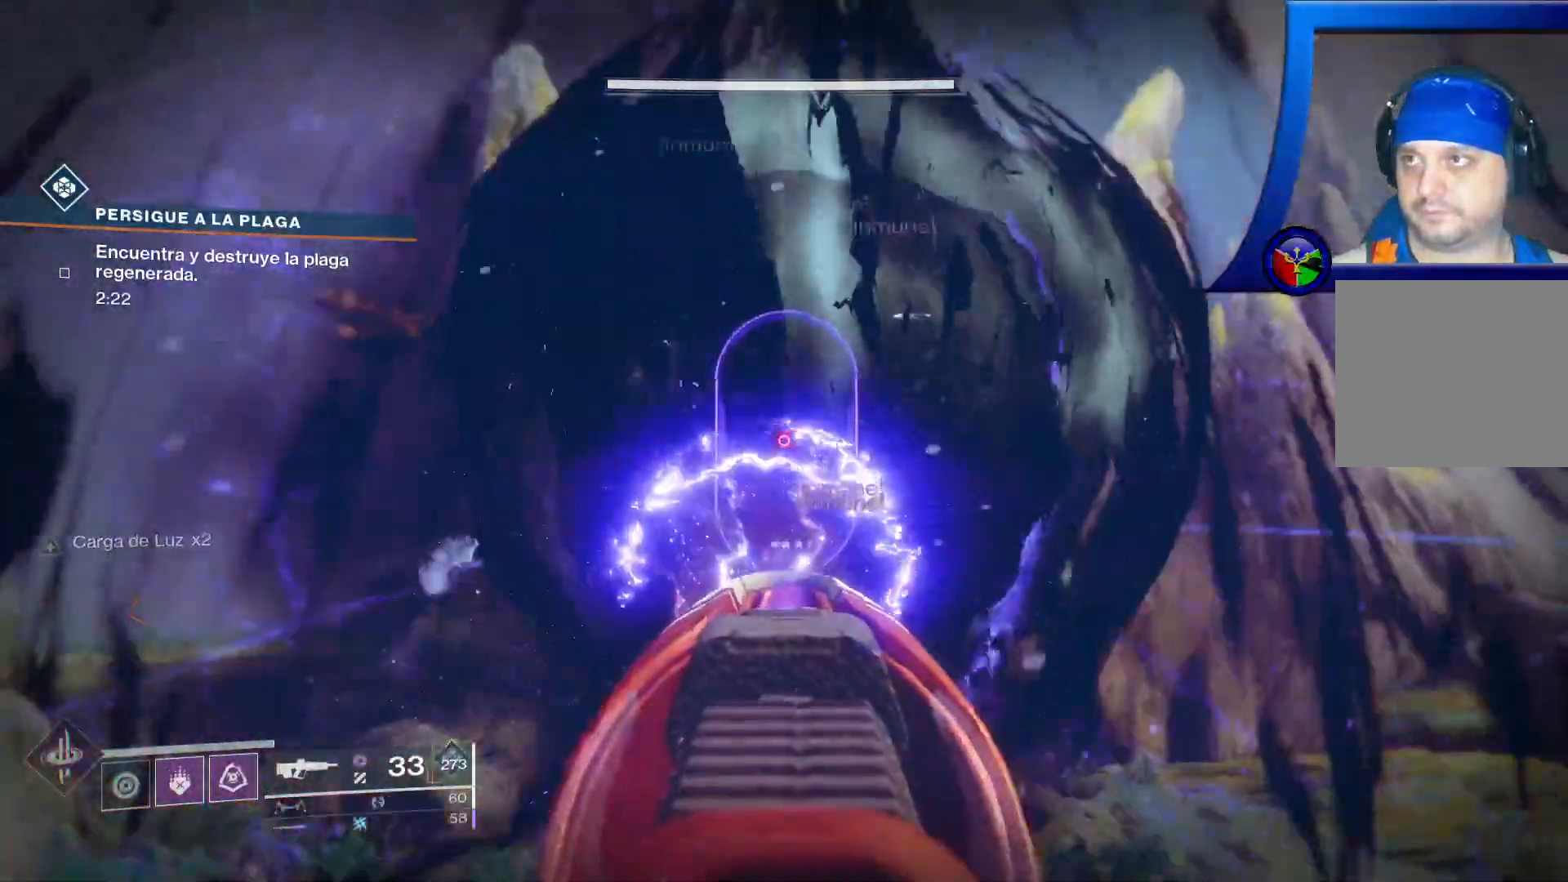
{"dt_ms": 1000, "buttons": [], "left_stick": "up", "right_stick": "center"}
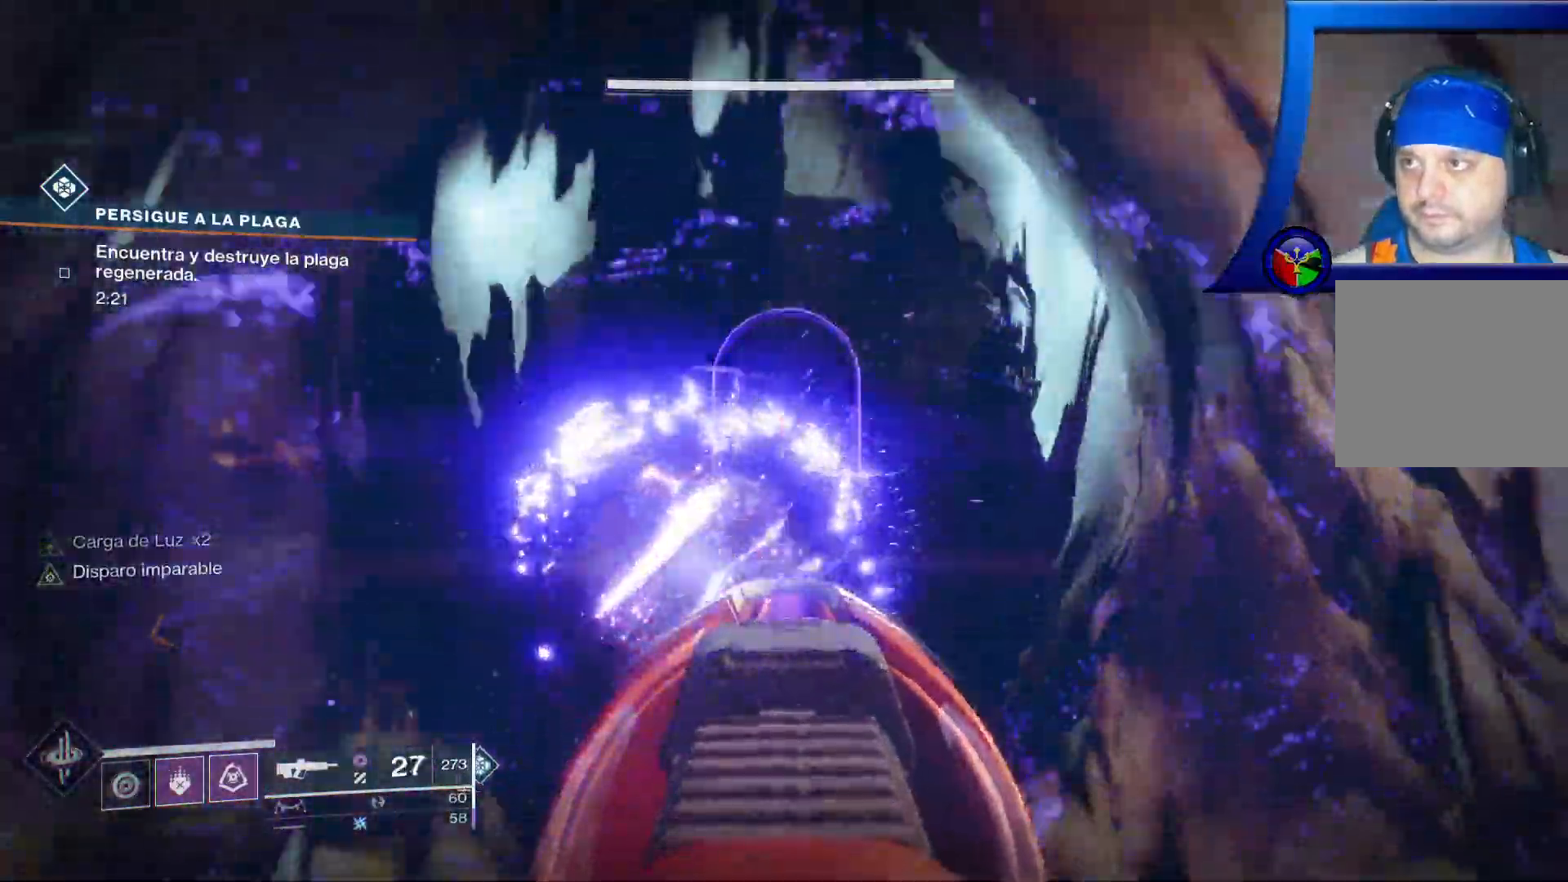
{"dt_ms": 500, "buttons": [], "left_stick": "left", "right_stick": "down-right", "events": [[33, "left_stick", "up-left"], [183, "R2", "down"], [283, "R2", "up"], [283, "left_stick", "left"], [367, "R2", "down"], [483, "R2", "up"], [500, "right_stick", "down-right"]]}
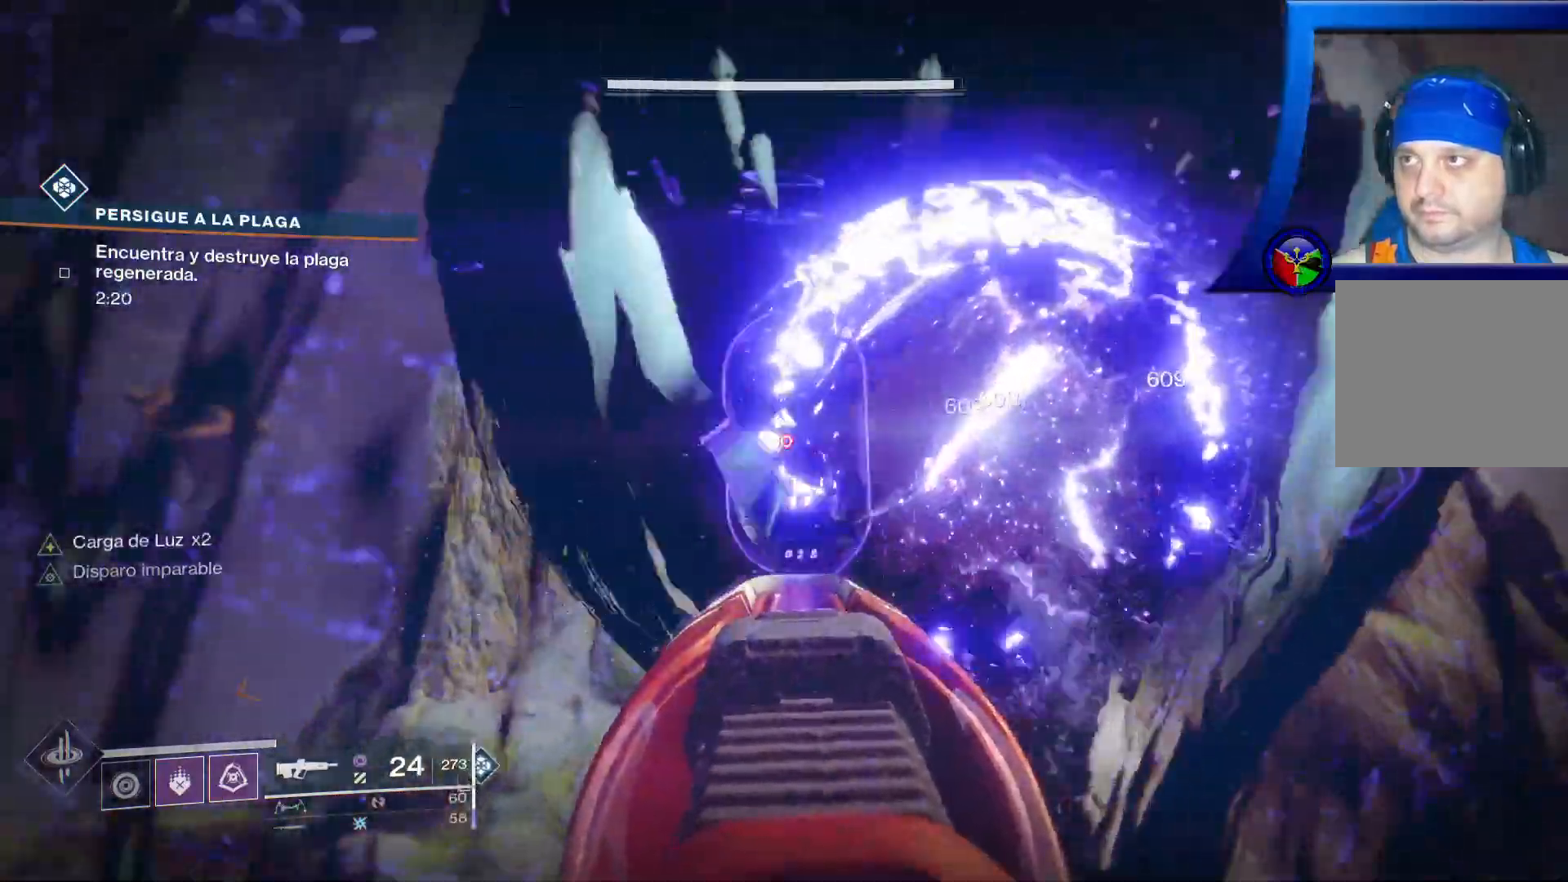
{"dt_ms": 500, "buttons": [], "left_stick": "left", "right_stick": "right", "events": [[217, "R2", "down"], [217, "right_stick", "right"], [317, "R2", "up"], [400, "R2", "down"], [483, "R2", "up"]]}
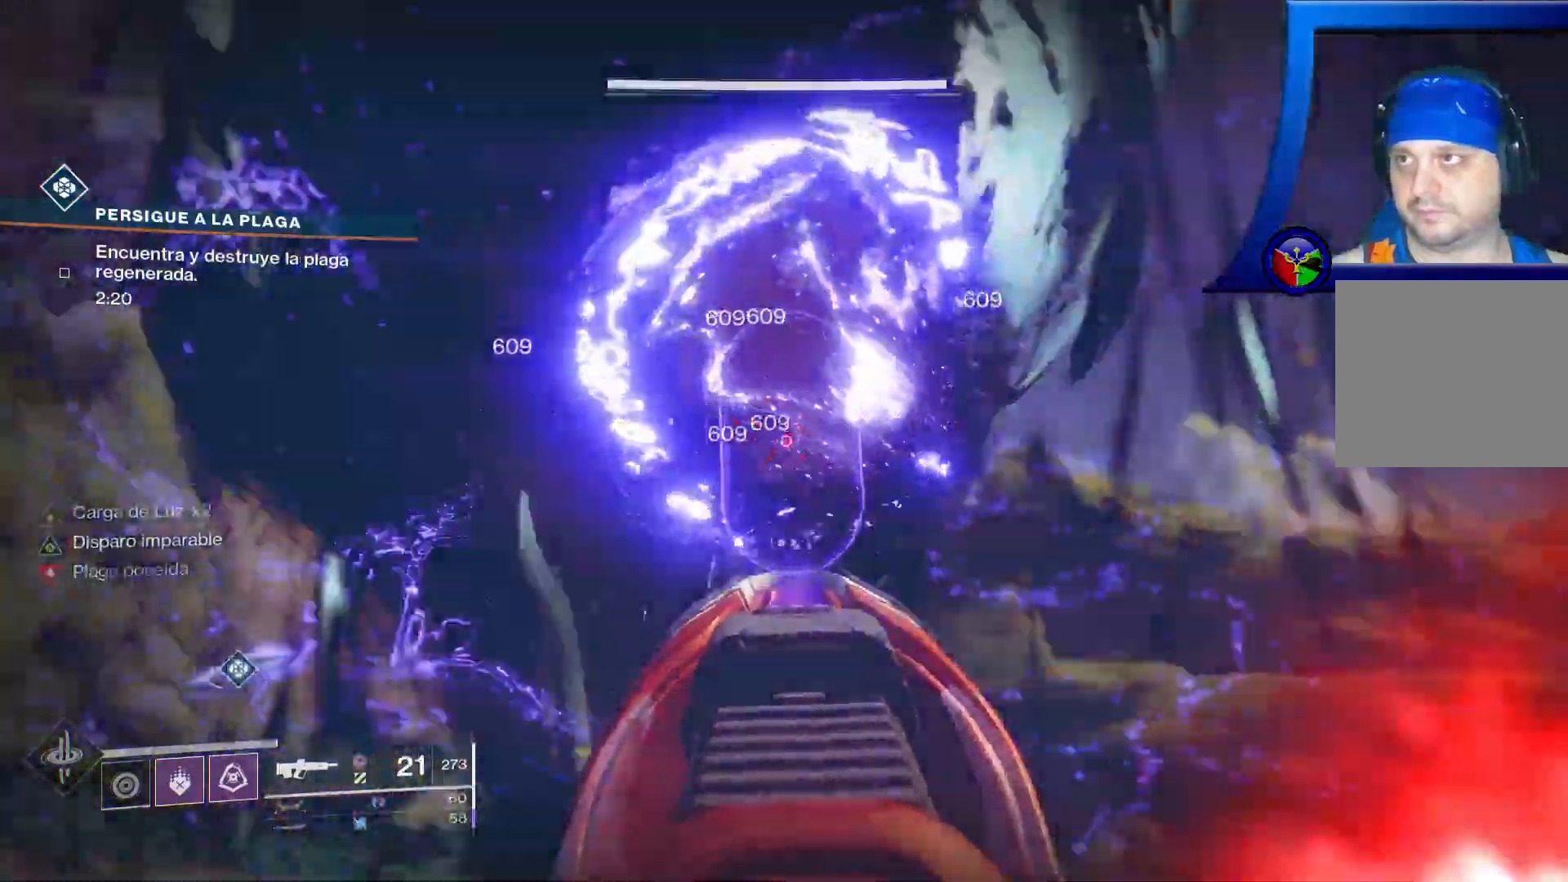
{"dt_ms": 500, "buttons": ["R2"], "left_stick": "left", "right_stick": "center"}